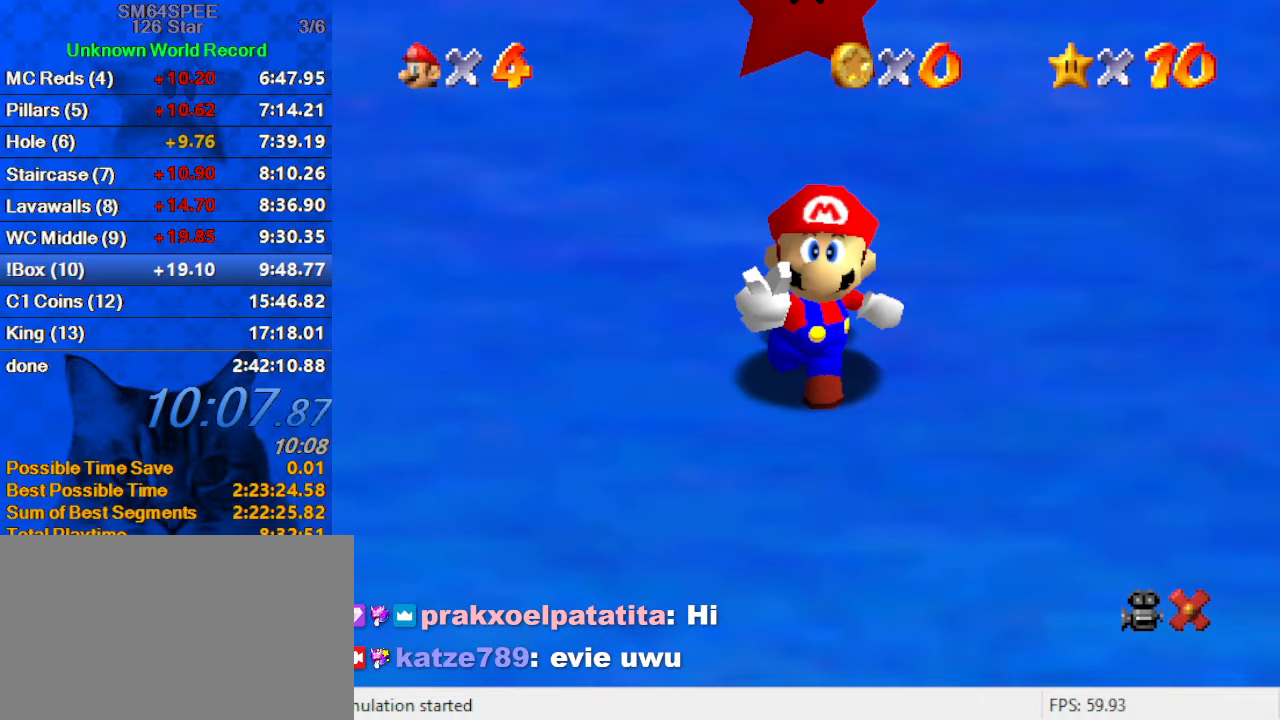
Gameplay with keyboard; each line is a JSON object with the keys held at the frame after it. "events" lists presses ("down") and releases ("up") of "a", "c", "ctrl", "d", "down", "left", "return", "right", "s", "shift", "up", "w", "x" and "y" between this image and that frame as [ms after this image, input, new state], when the widget could be followed in between. No other keys are recorded. Mouse input is not recorded.
{"keys": [], "events": [[234, "d", "down"], [367, "d", "up"]]}
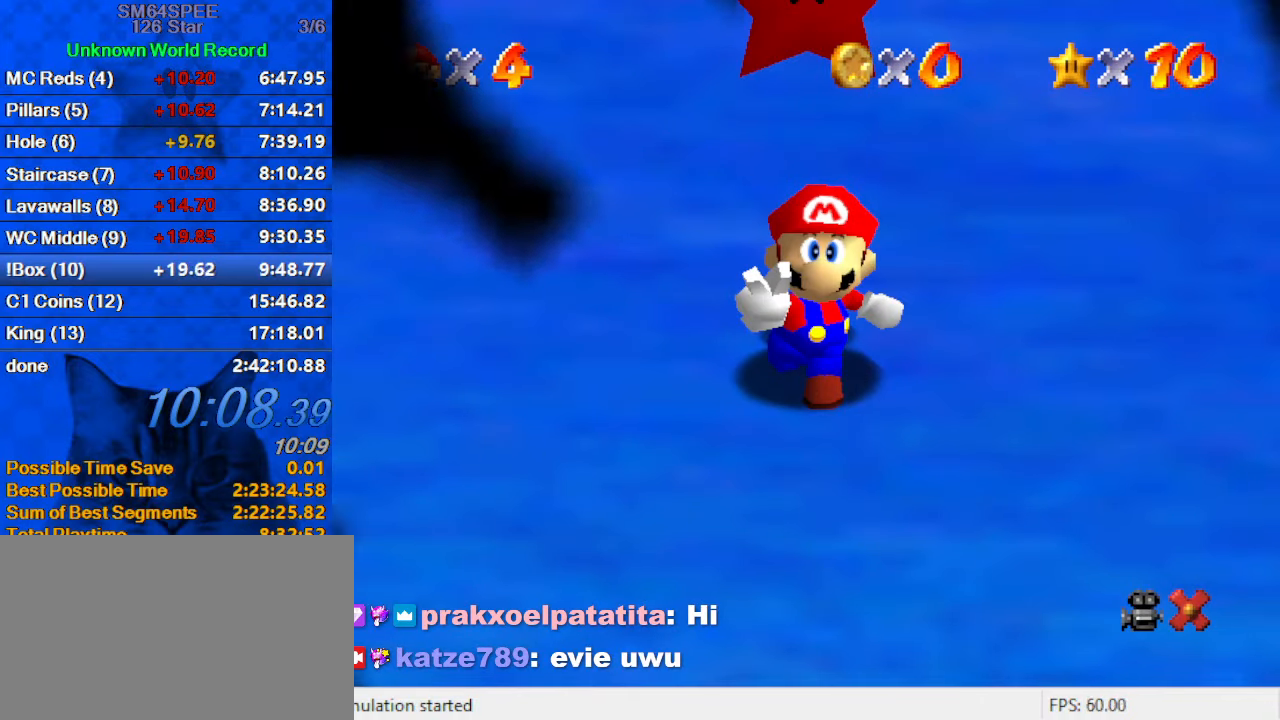
{"keys": [], "events": []}
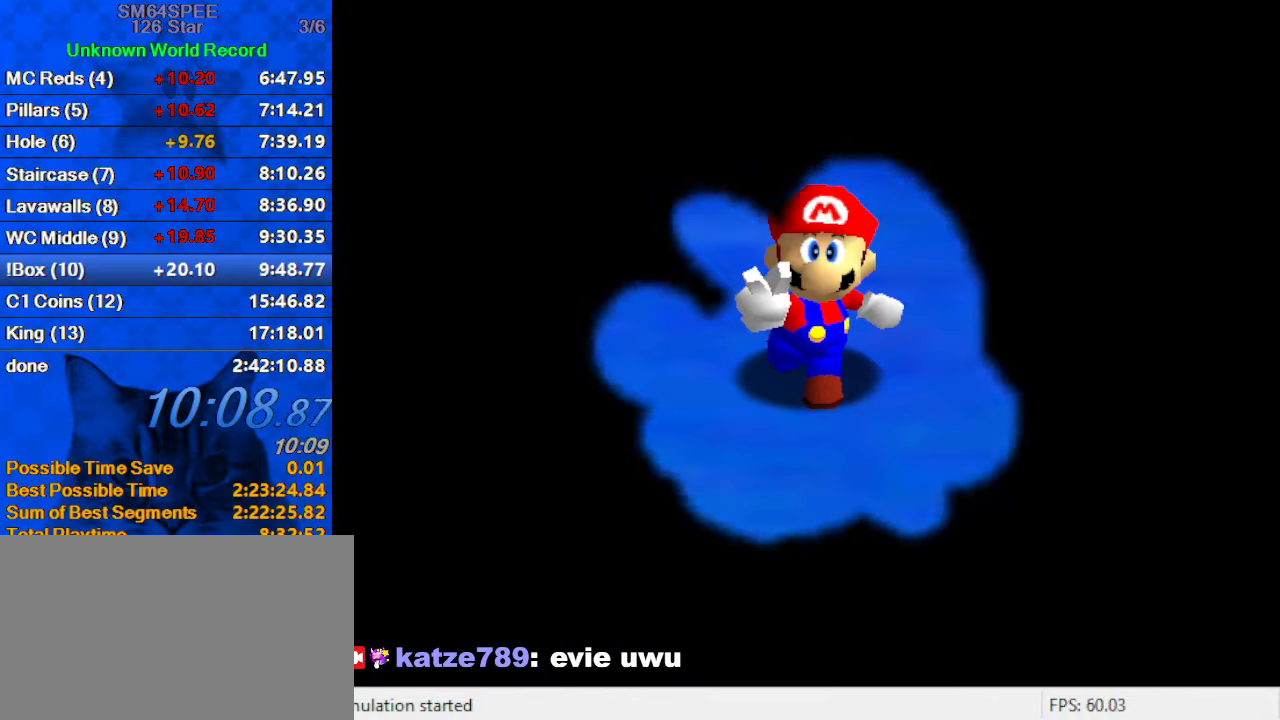
{"keys": [], "events": []}
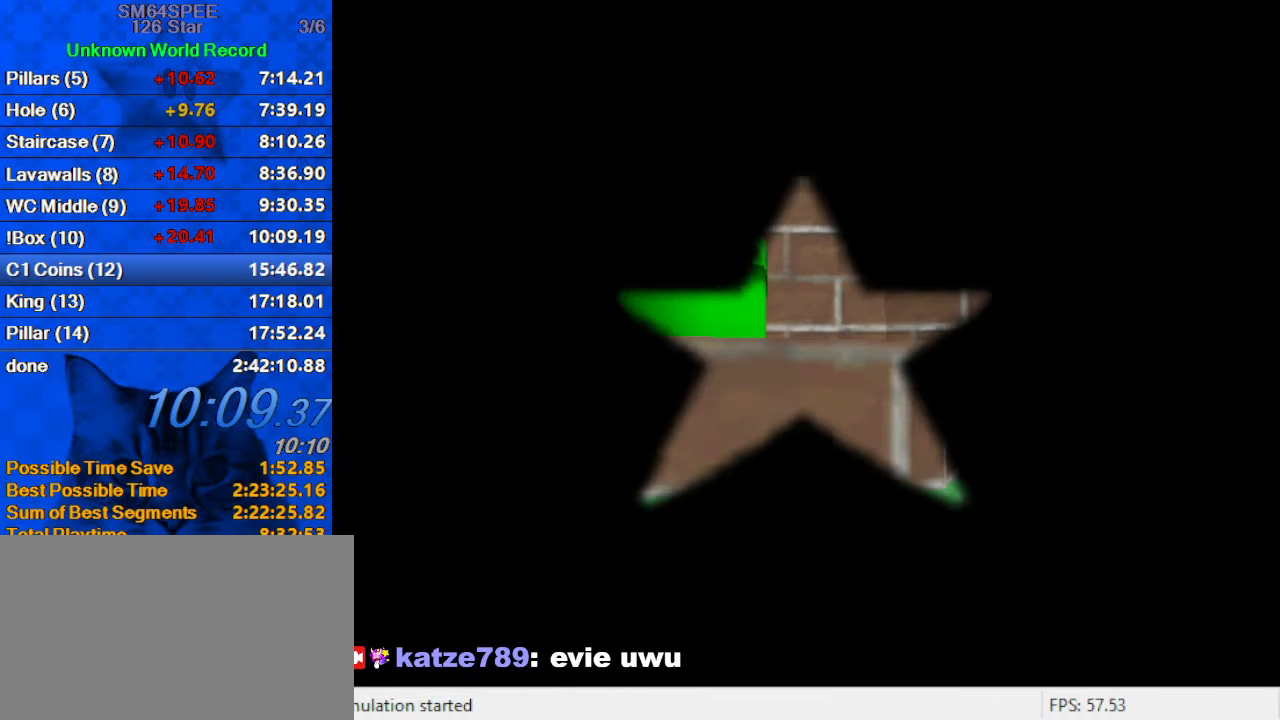
{"keys": [], "events": []}
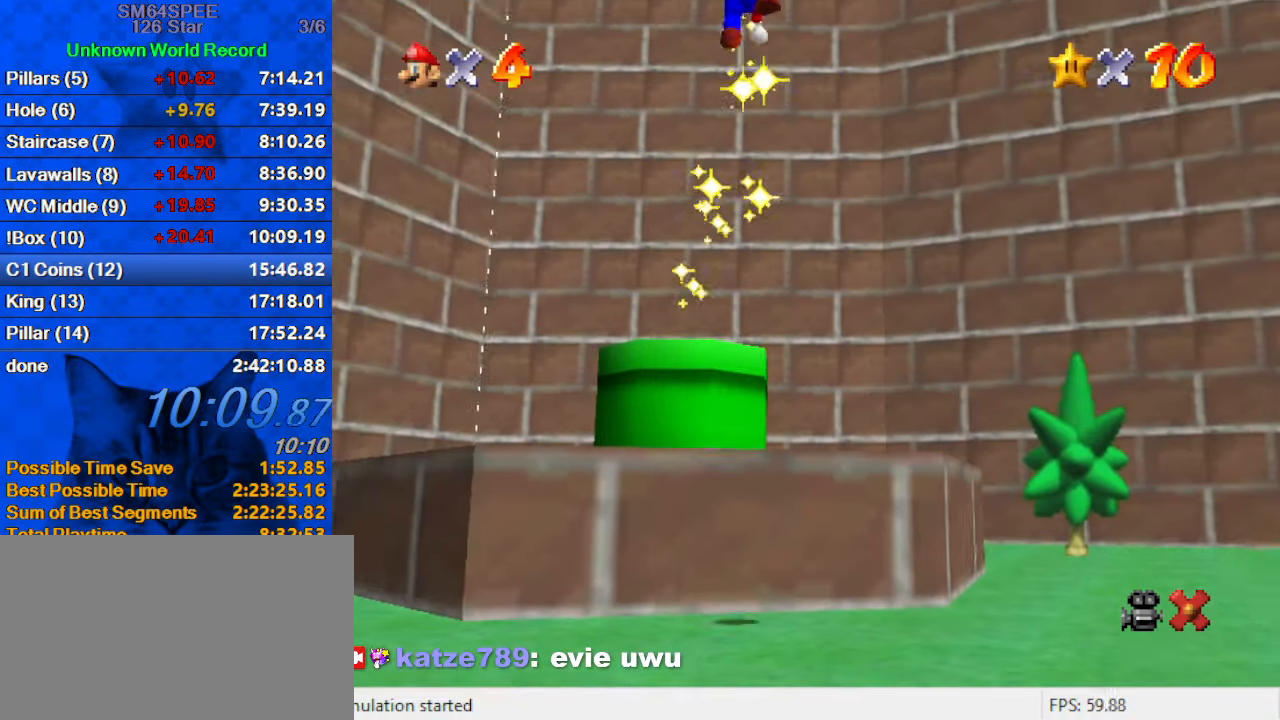
{"keys": [], "events": [[334, "a", "down"], [467, "a", "up"]]}
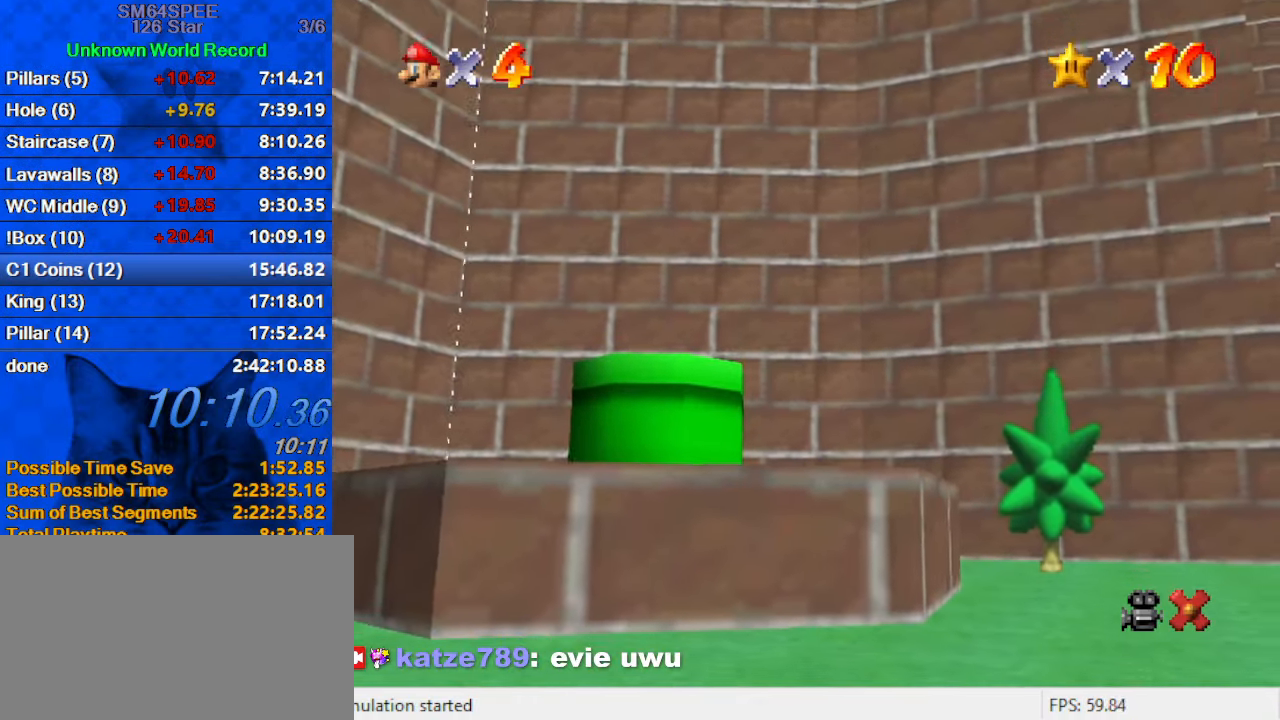
{"keys": ["x"], "events": [[67, "s", "down"], [200, "s", "up"], [300, "x", "down"], [400, "x", "up"], [434, "x", "down"]]}
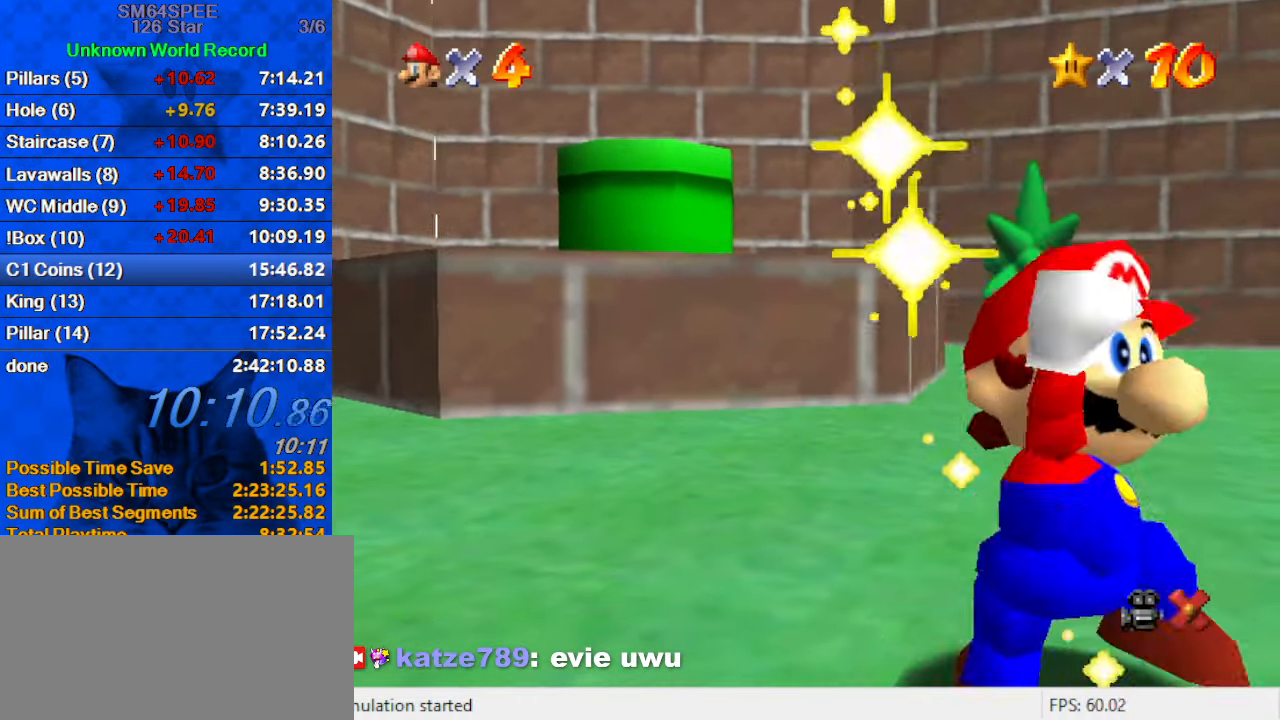
{"keys": [], "events": [[67, "x", "up"], [300, "a", "down"], [367, "s", "down"], [434, "a", "up"], [500, "s", "up"]]}
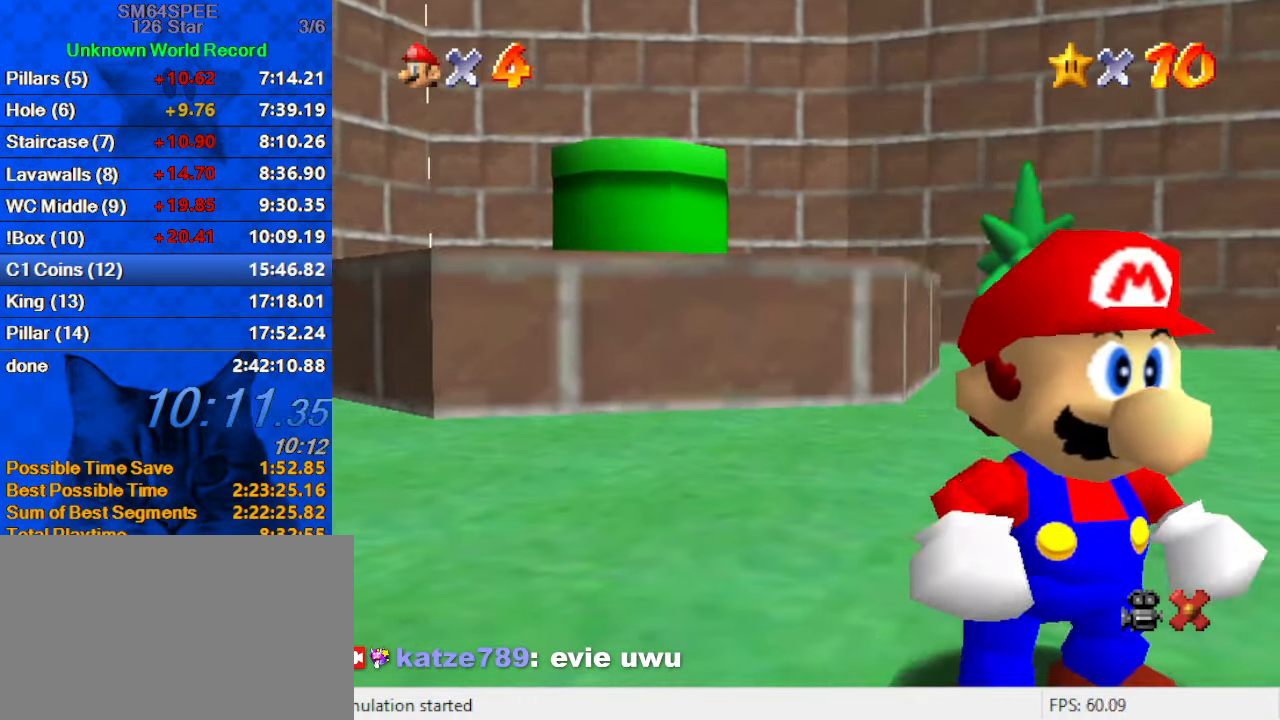
{"keys": [], "events": []}
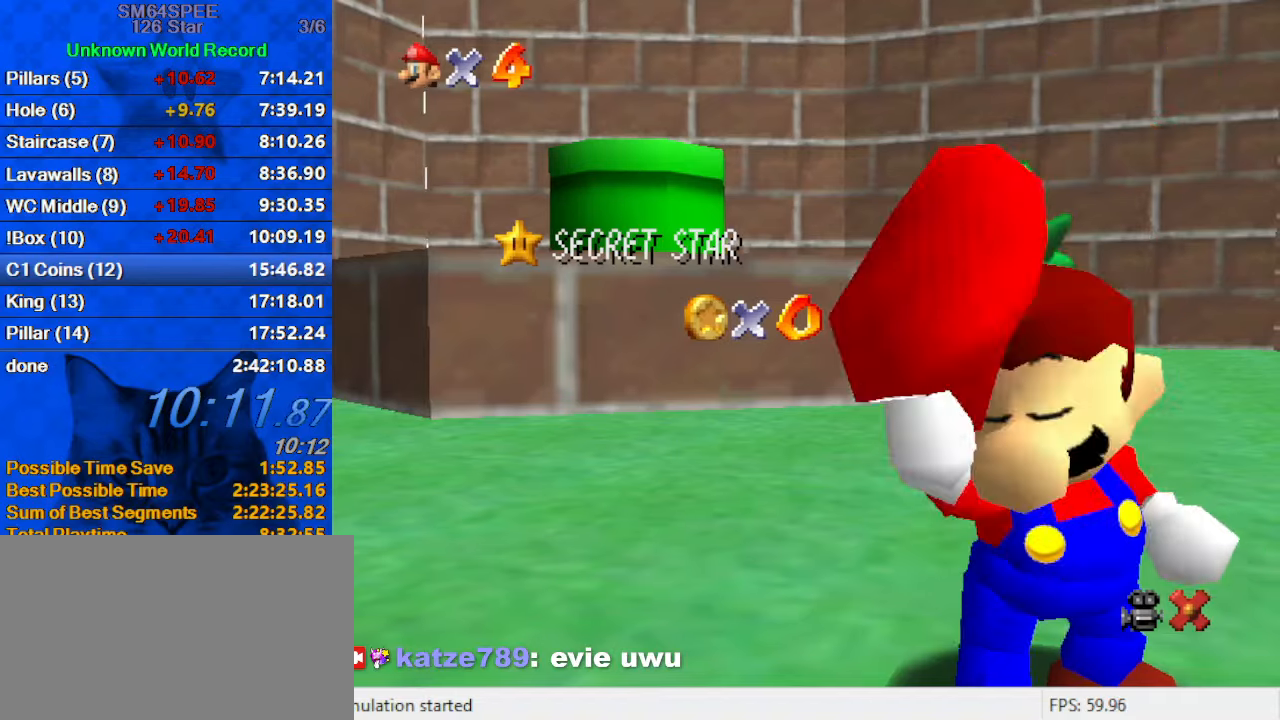
{"keys": ["d"], "events": [[466, "d", "down"]]}
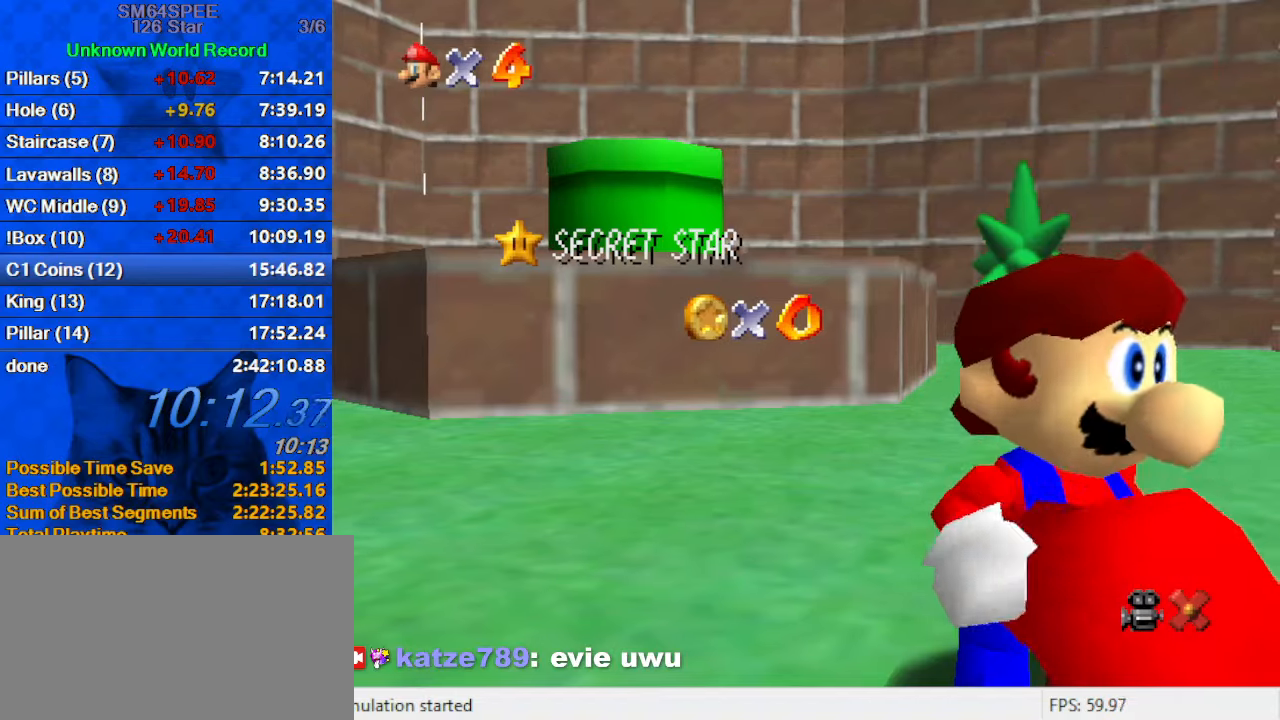
{"keys": [], "events": [[166, "d", "up"]]}
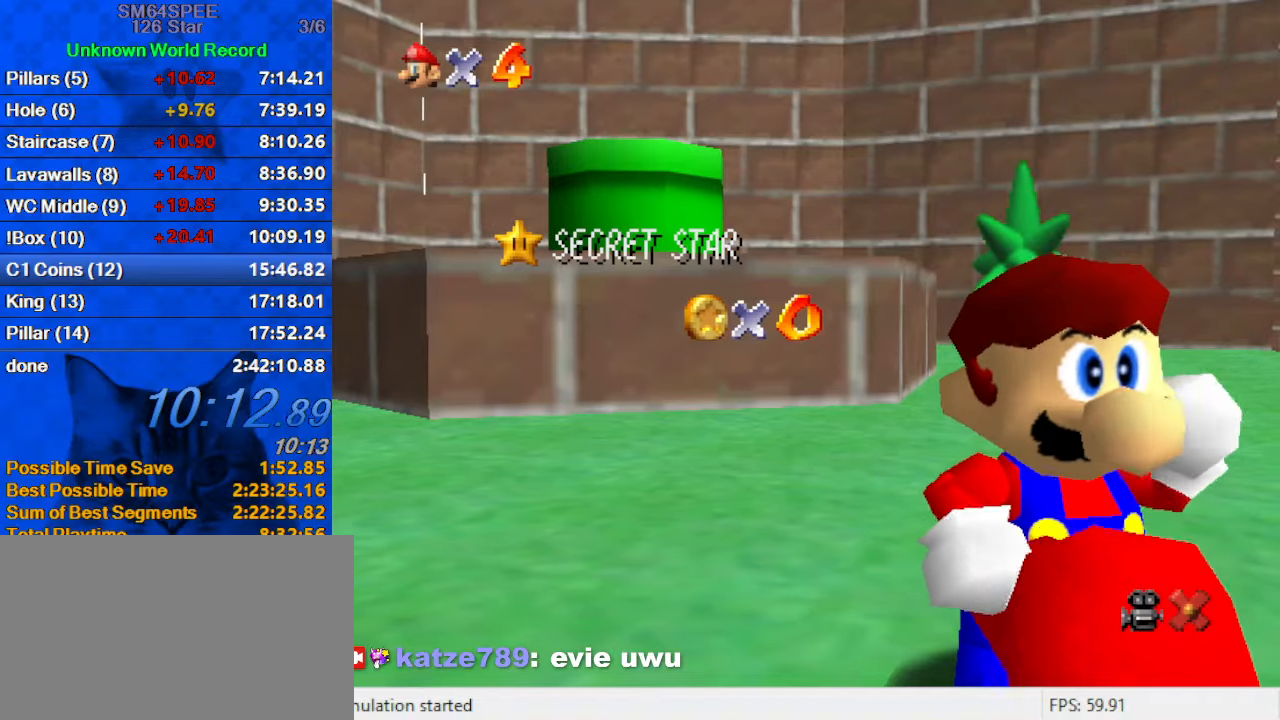
{"keys": [], "events": []}
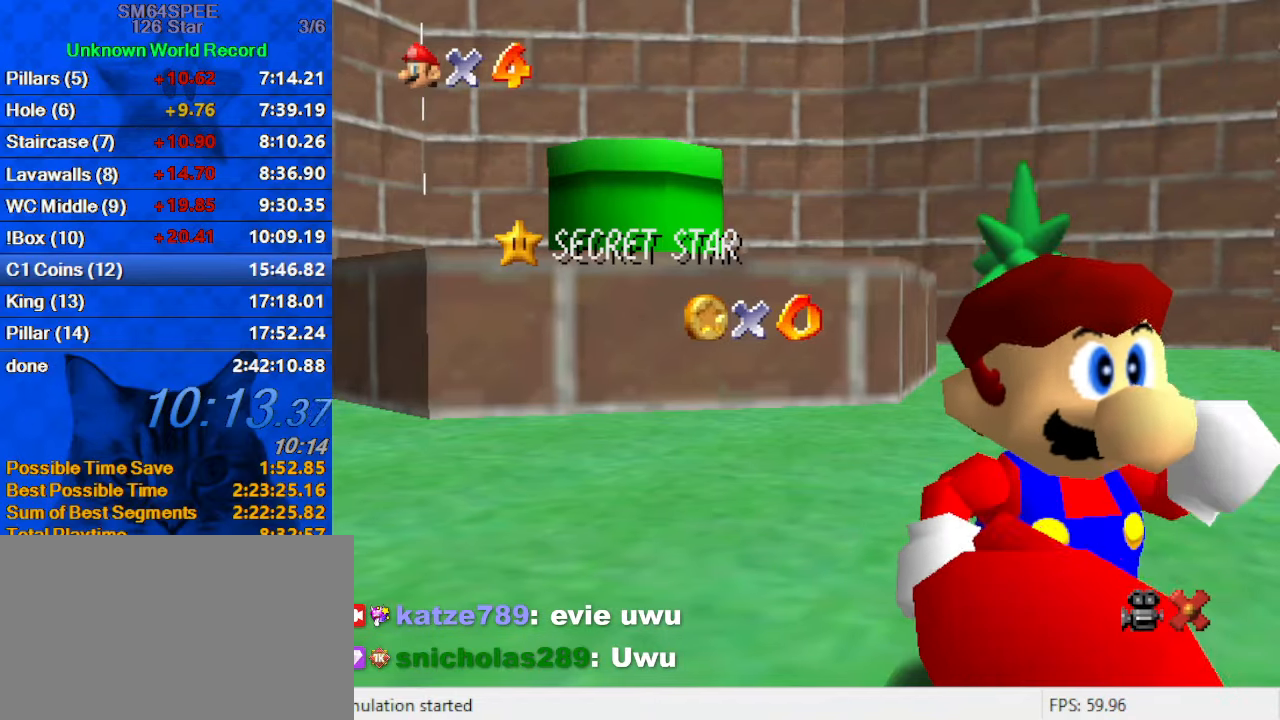
{"keys": [], "events": []}
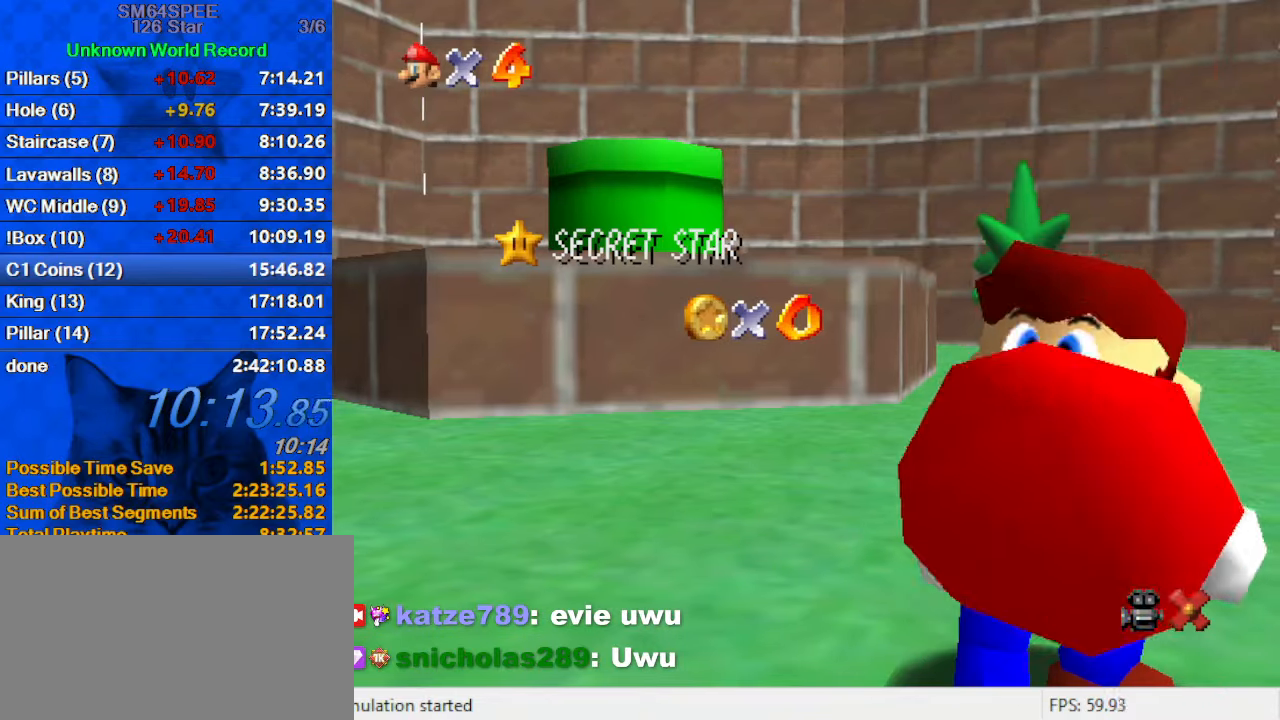
{"keys": [], "events": []}
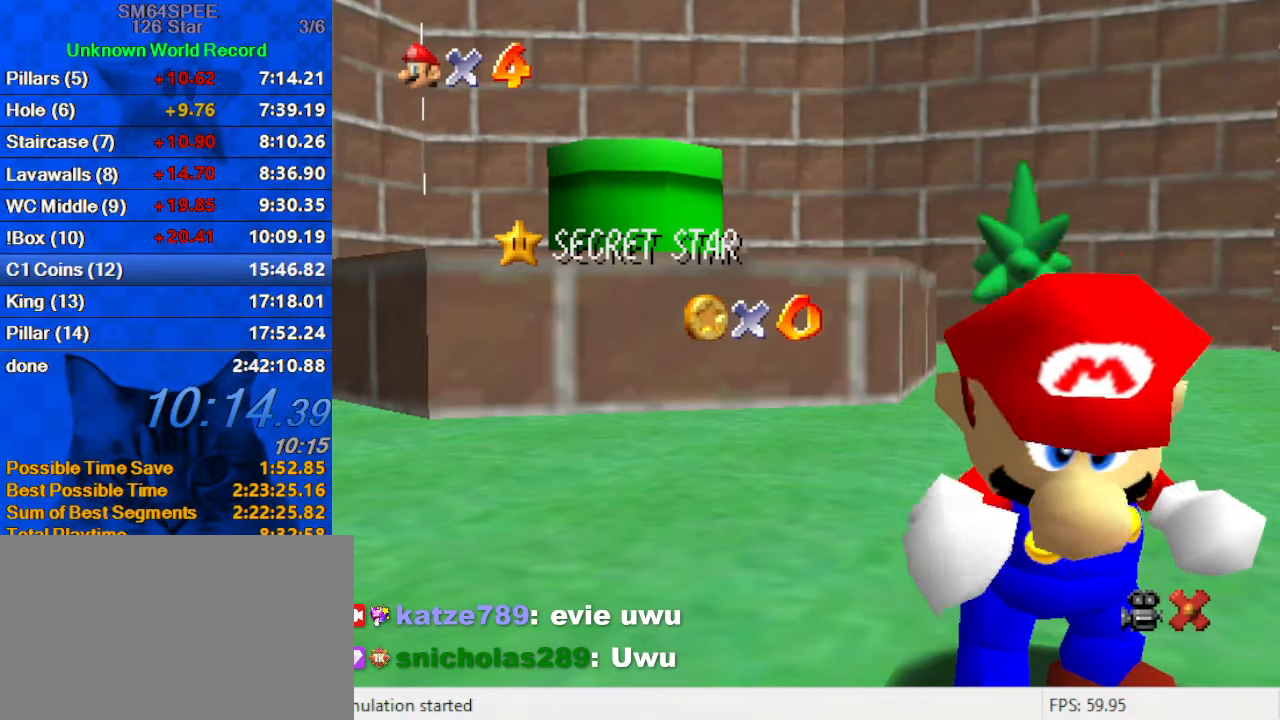
{"keys": [], "events": []}
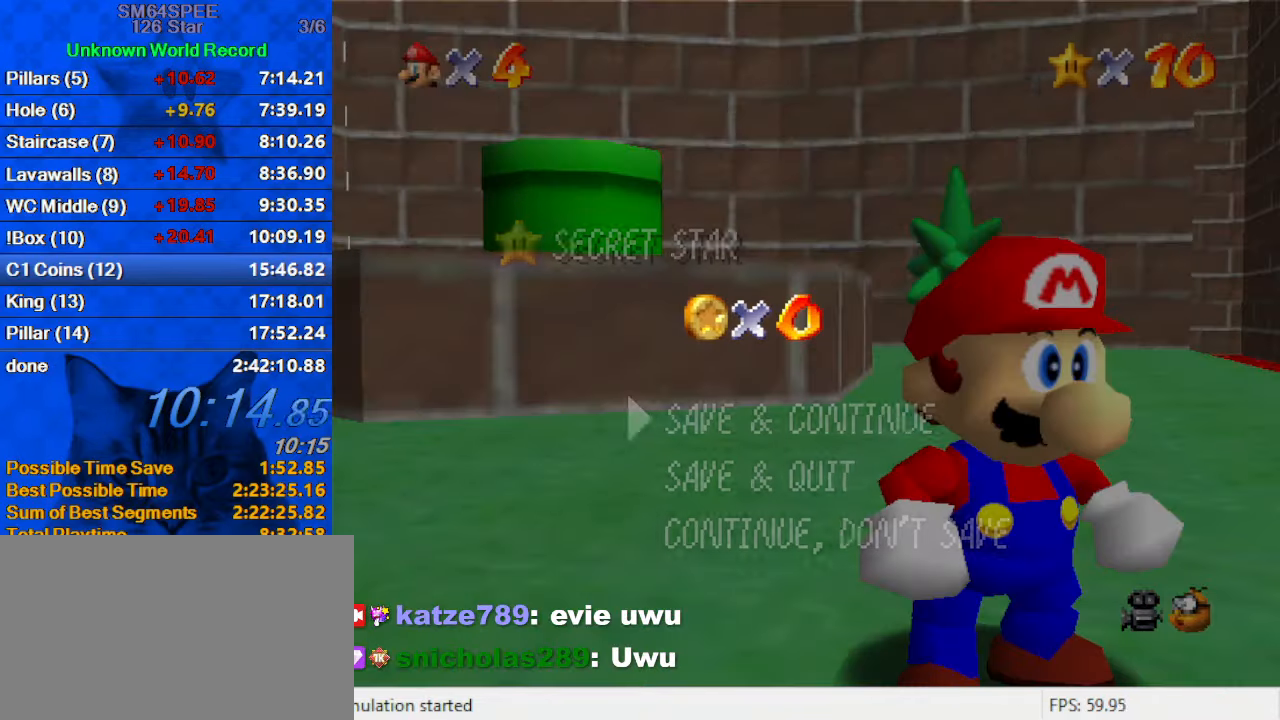
{"keys": ["shift"], "events": [[366, "shift", "down"]]}
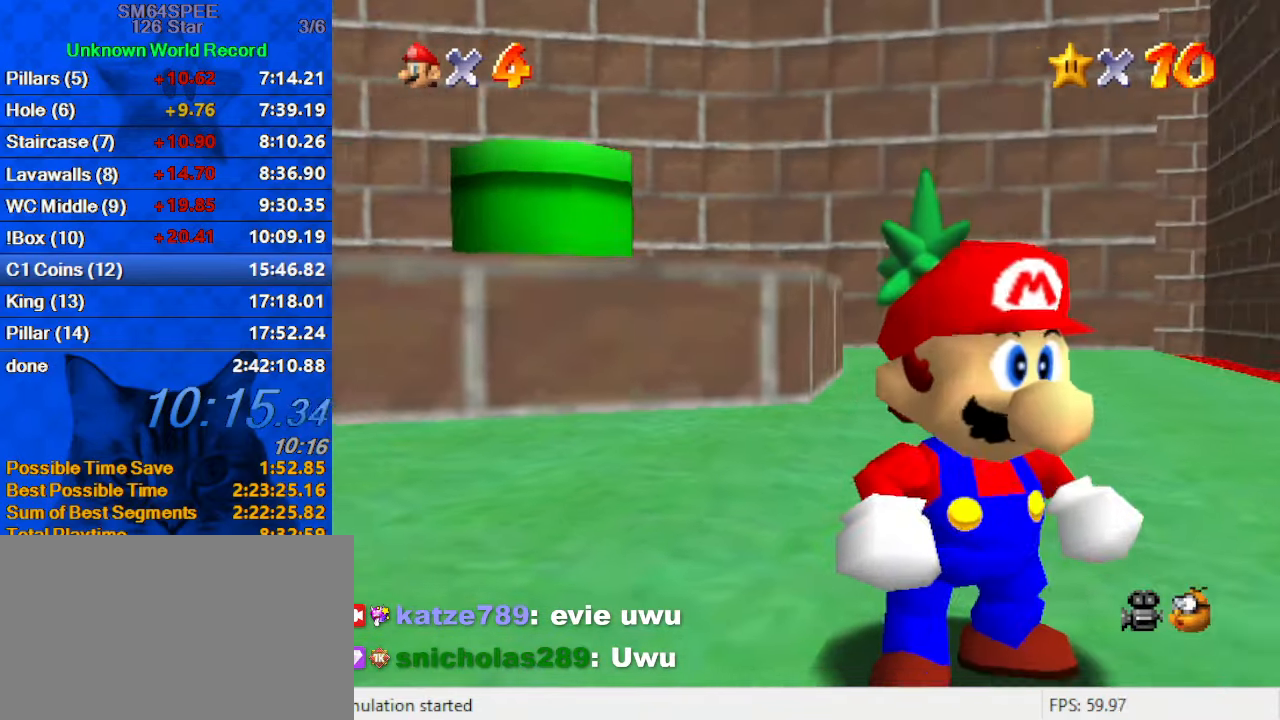
{"keys": ["down"], "events": [[100, "down", "down"], [100, "shift", "up"], [266, "left", "down"], [333, "y", "down"], [366, "left", "up"], [433, "shift", "down"], [466, "y", "up"], [500, "shift", "up"]]}
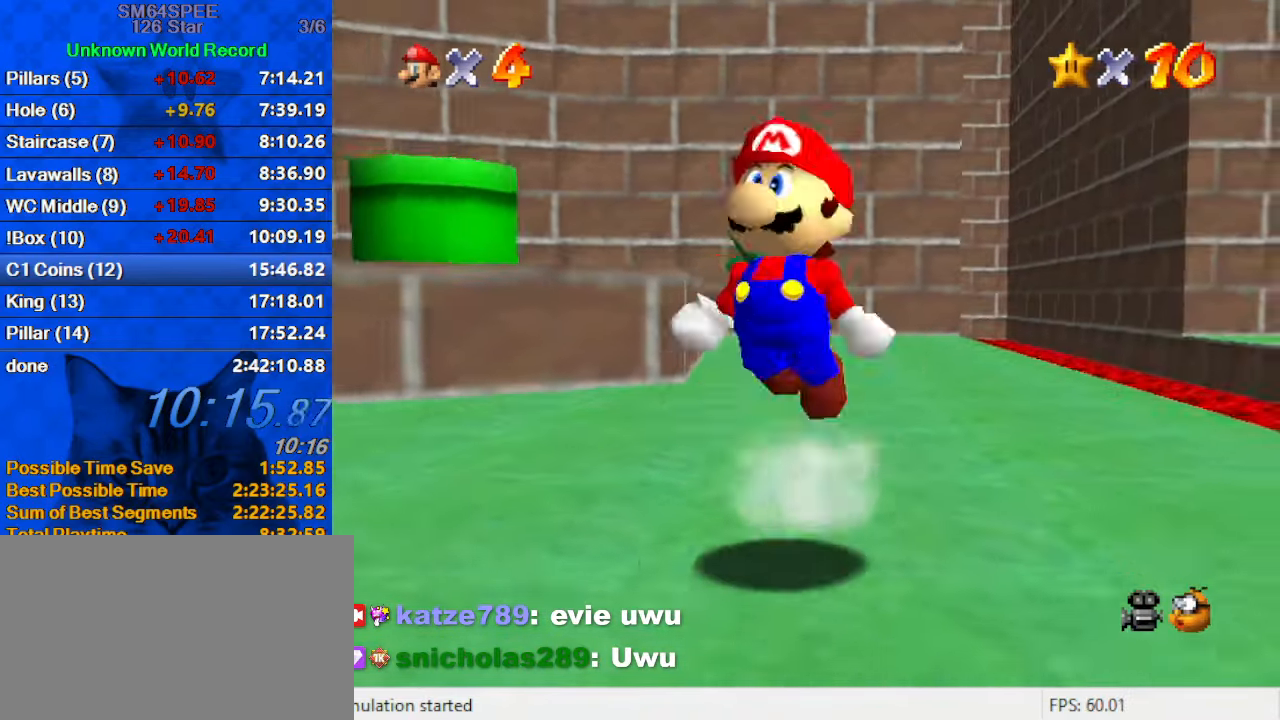
{"keys": ["down", "left"], "events": [[100, "d", "down"], [233, "d", "up"], [333, "d", "down"], [400, "left", "down"], [466, "d", "up"]]}
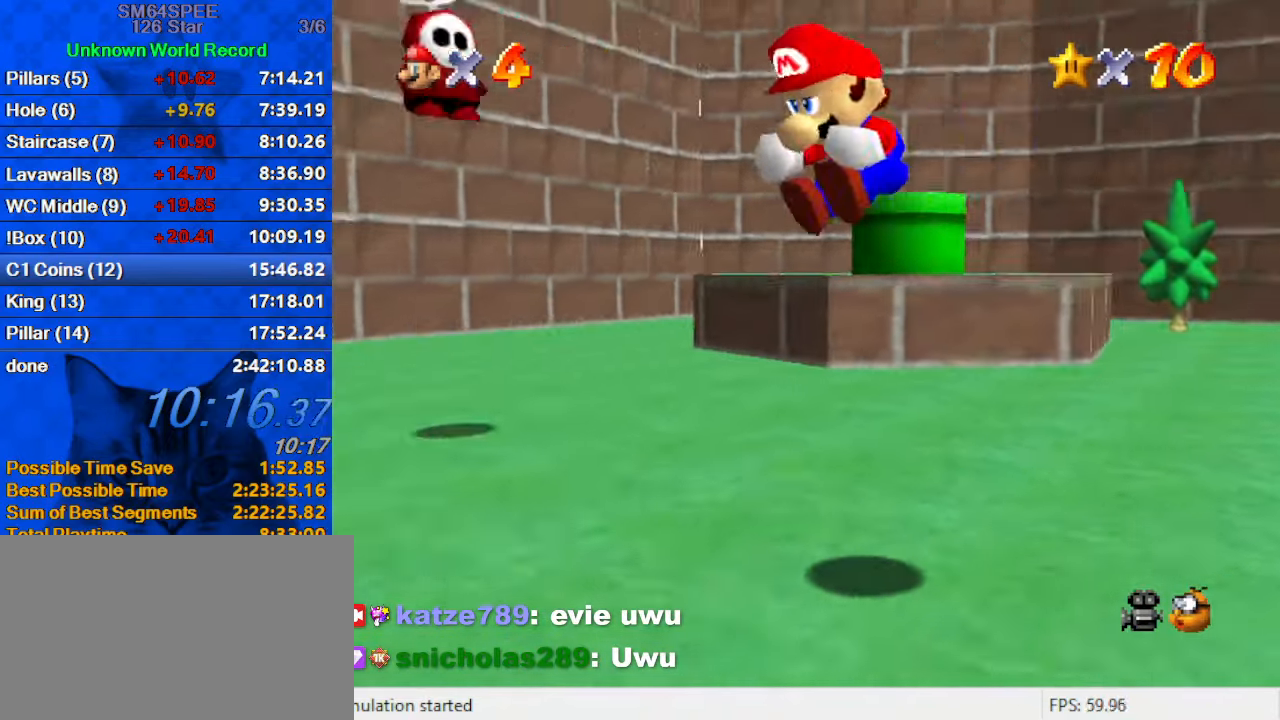
{"keys": ["left"], "events": [[66, "d", "down"], [166, "down", "up"], [200, "d", "up"]]}
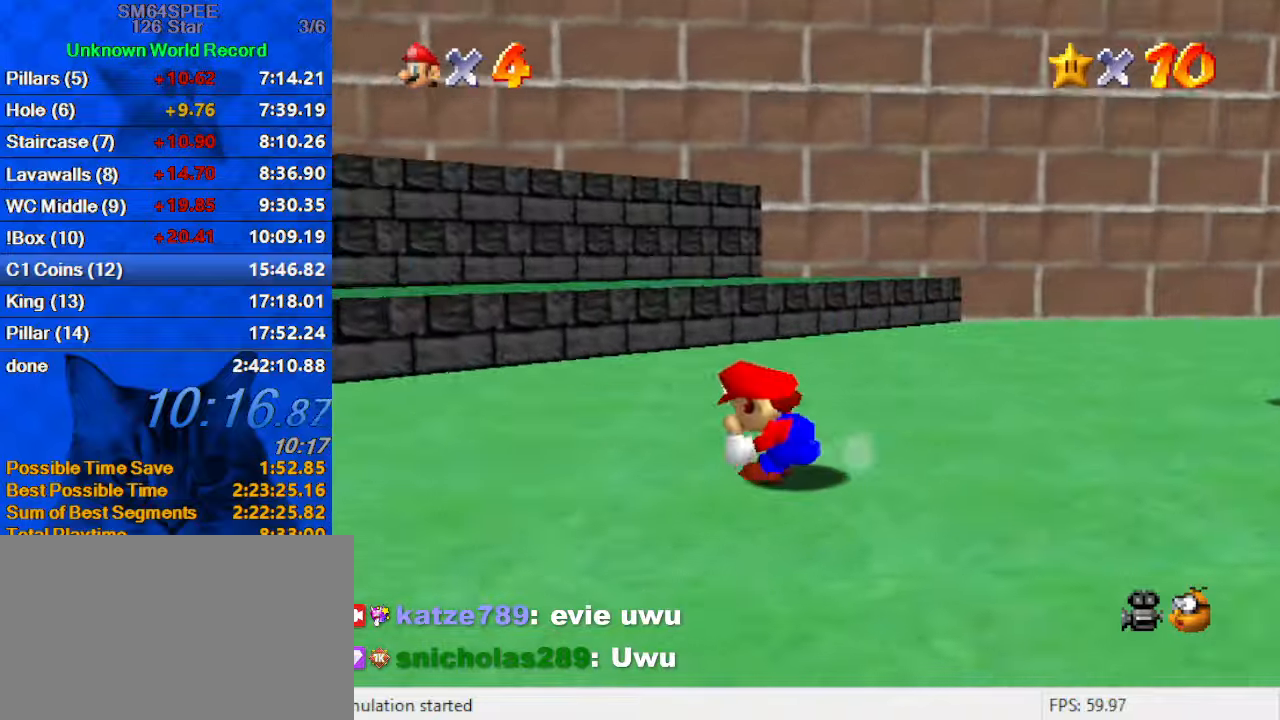
{"keys": ["up"], "events": [[67, "up", "down"], [233, "left", "up"]]}
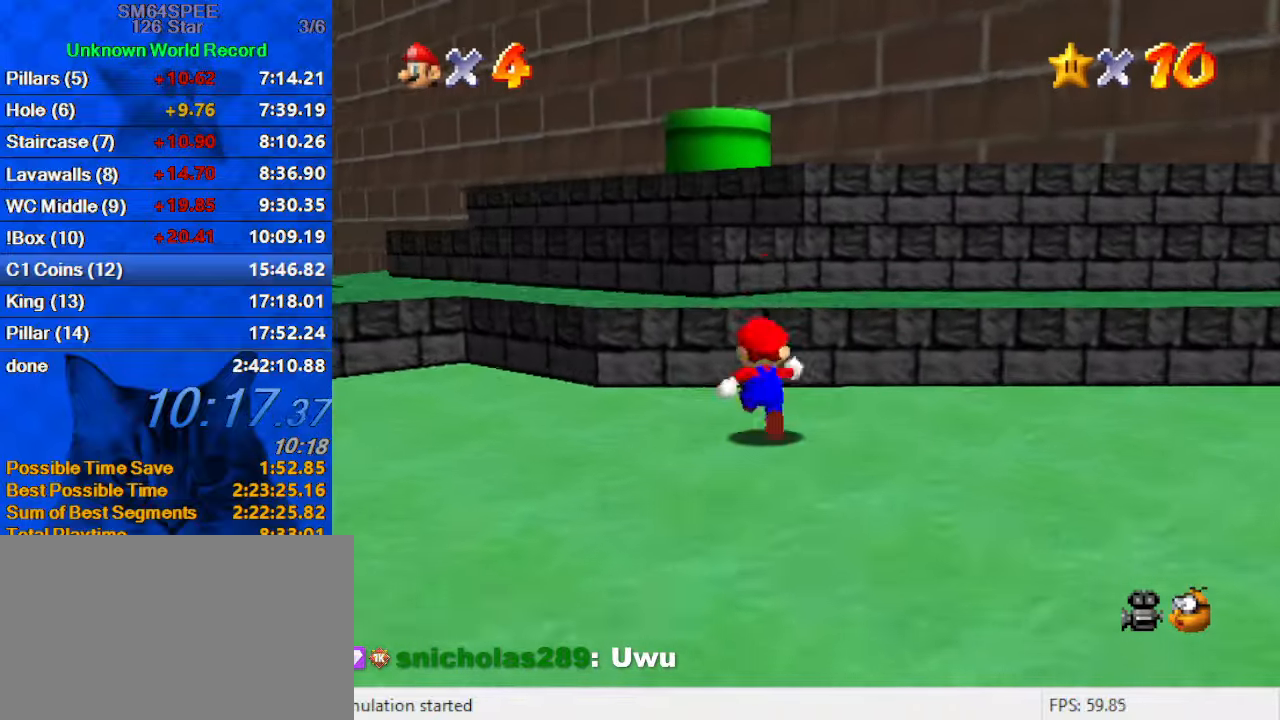
{"keys": ["up"], "events": [[33, "right", "down"], [33, "shift", "down"], [233, "shift", "up"], [267, "right", "up"]]}
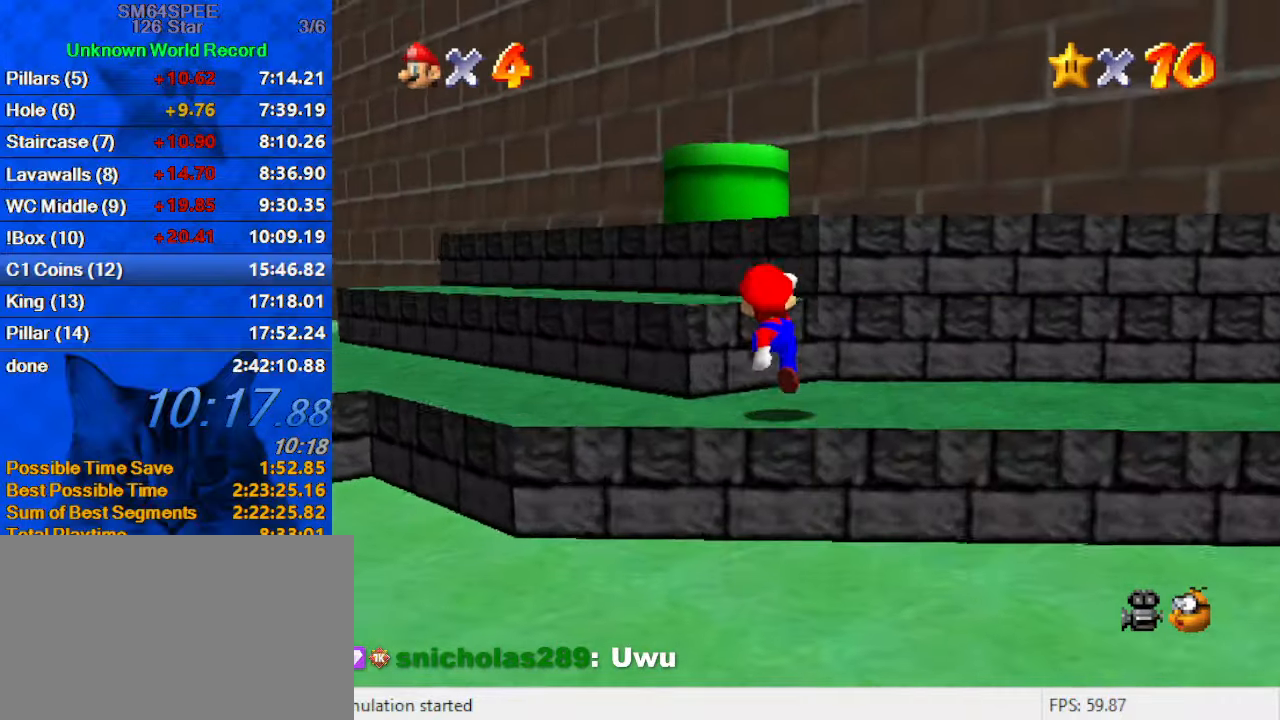
{"keys": ["left", "up"], "events": [[100, "shift", "down"], [400, "shift", "up"], [467, "left", "down"]]}
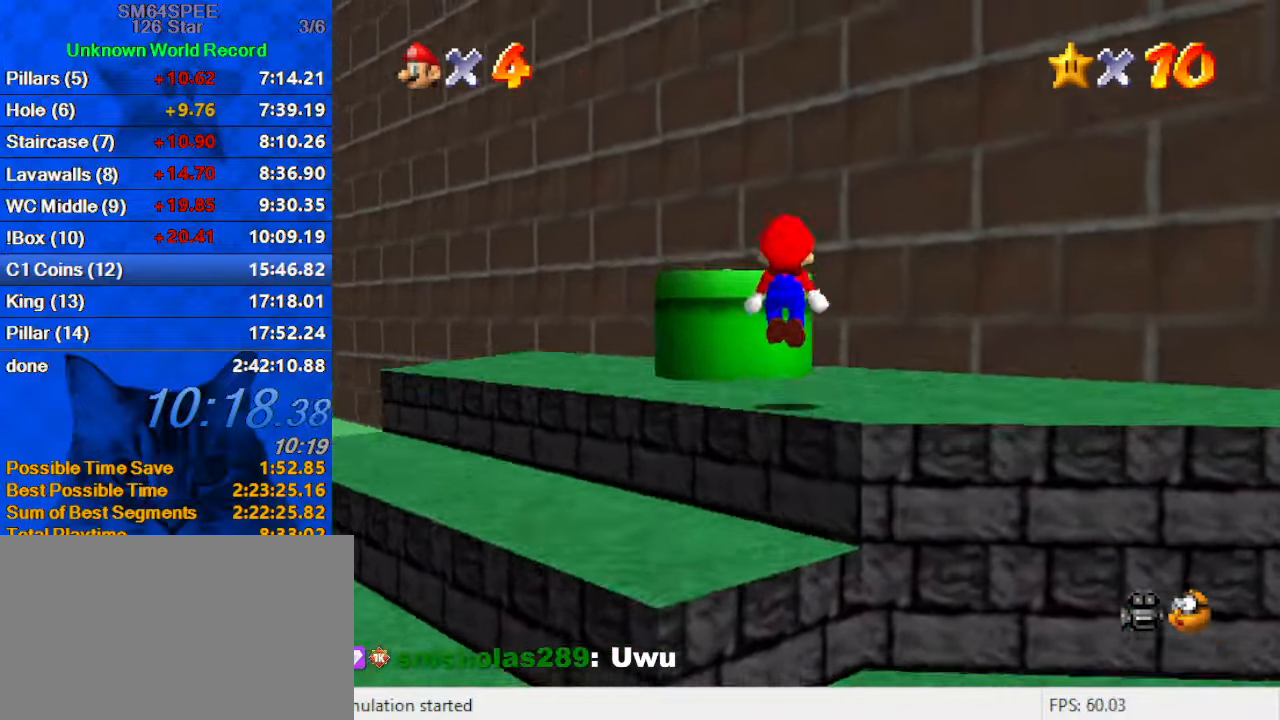
{"keys": ["shift", "up"], "events": [[133, "up", "up"], [200, "up", "down"], [300, "left", "up"], [400, "shift", "down"]]}
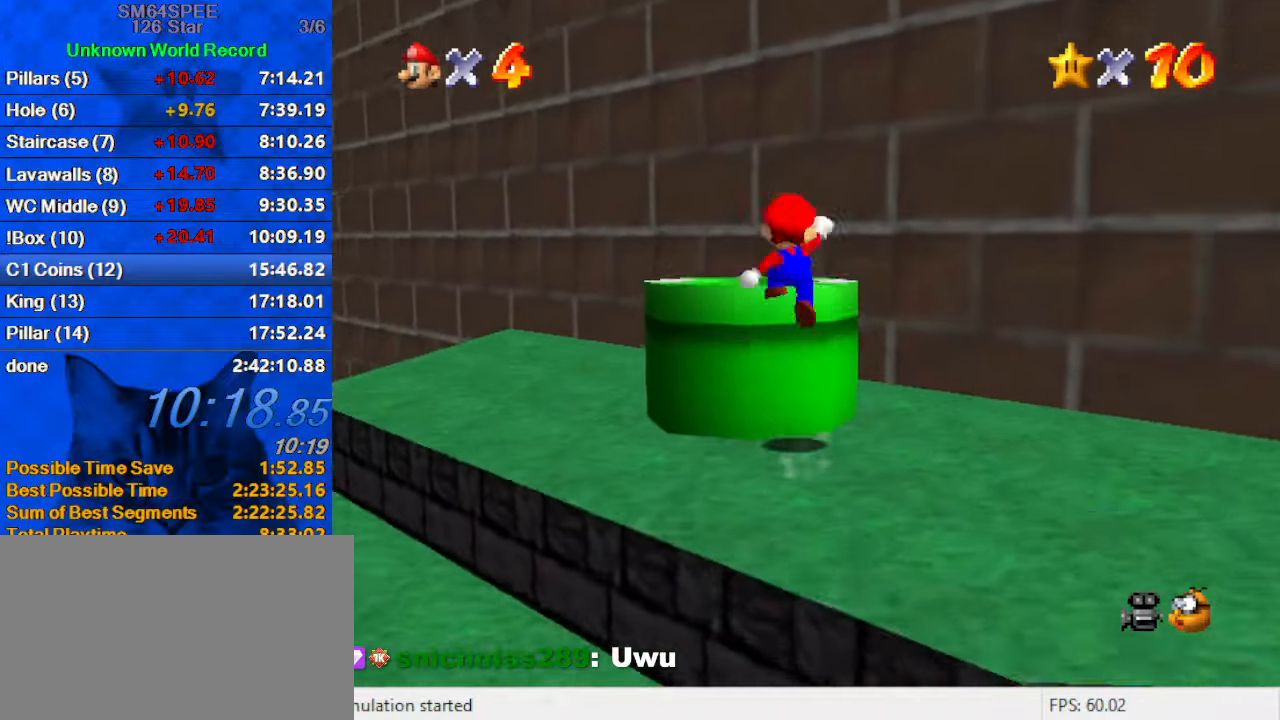
{"keys": ["down"], "events": [[33, "left", "down"], [33, "shift", "up"], [33, "up", "up"], [67, "down", "down"], [133, "ctrl", "down"], [233, "left", "up"], [267, "ctrl", "up"]]}
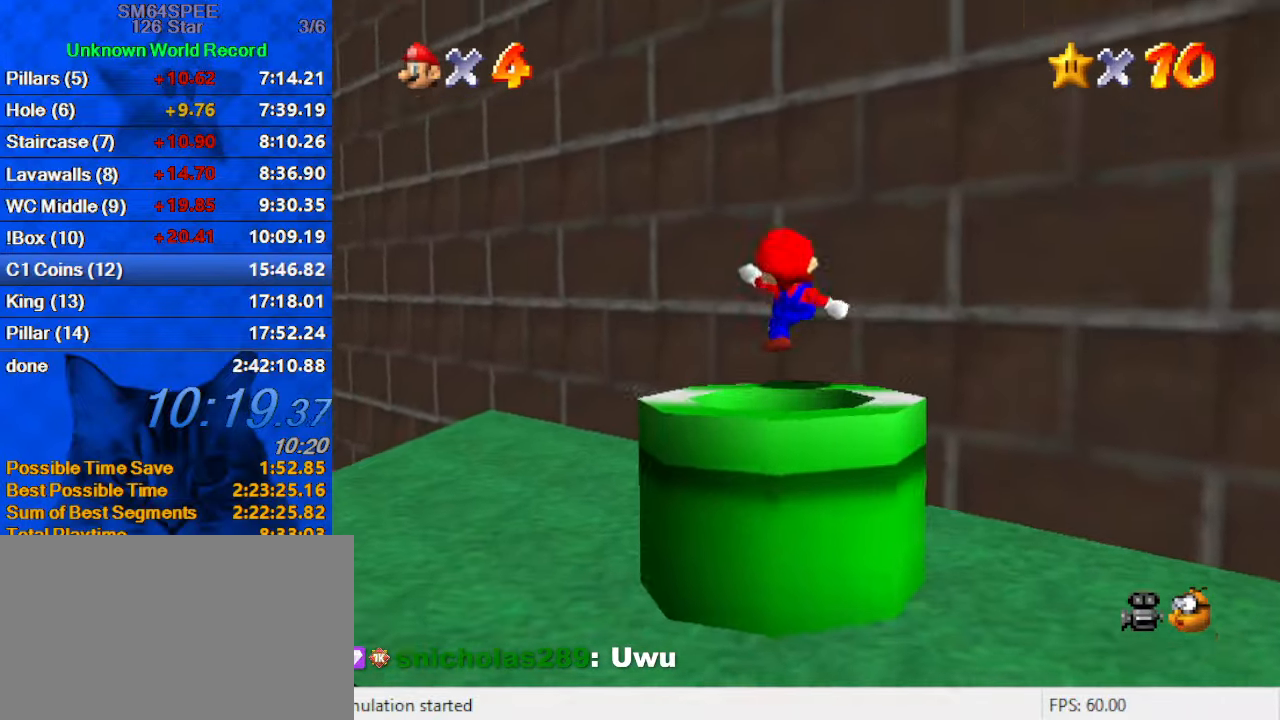
{"keys": [], "events": [[500, "down", "up"]]}
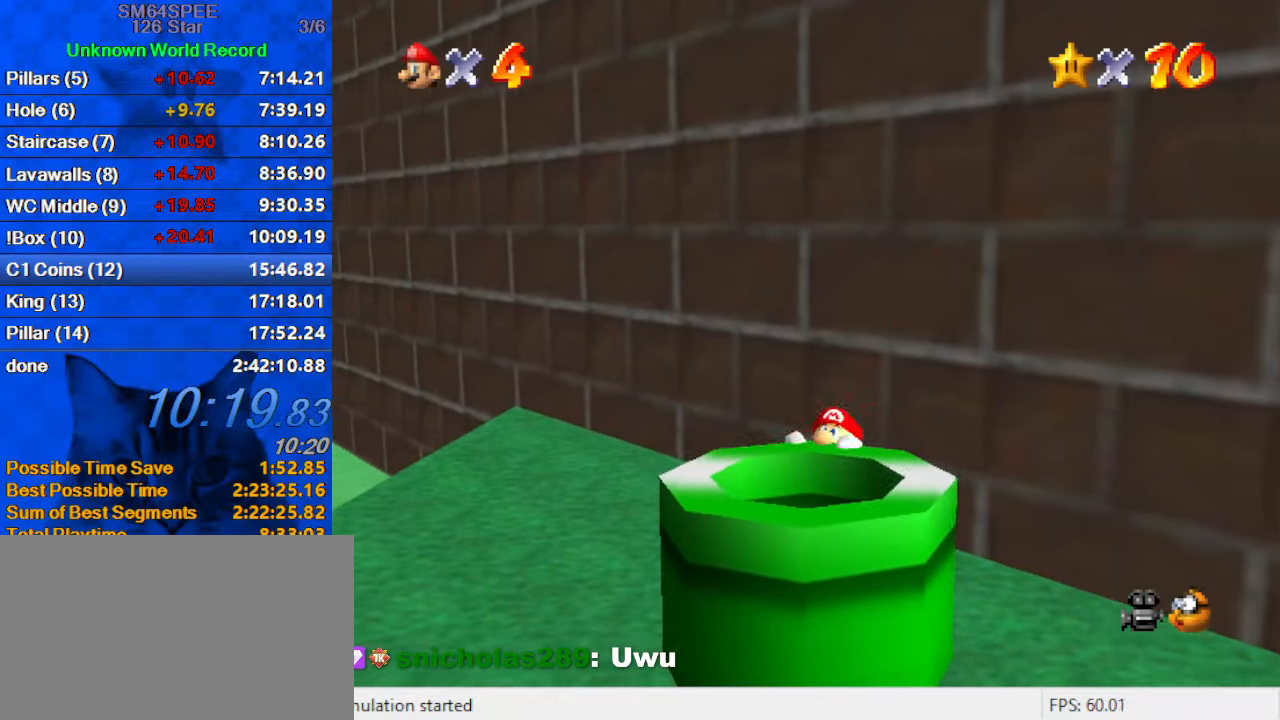
{"keys": [], "events": [[67, "shift", "down"], [233, "shift", "up"]]}
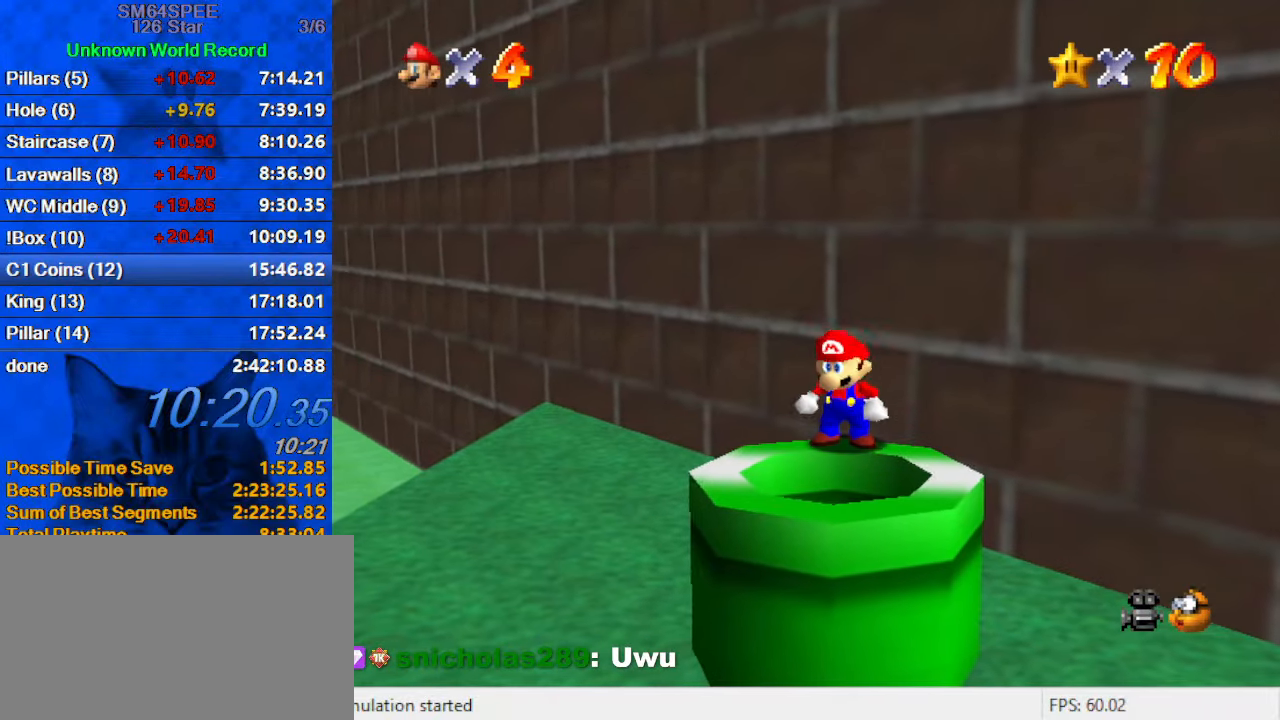
{"keys": [], "events": [[167, "ctrl", "down"], [167, "shift", "down"], [200, "down", "down"], [333, "ctrl", "up"], [333, "shift", "up"], [433, "down", "up"]]}
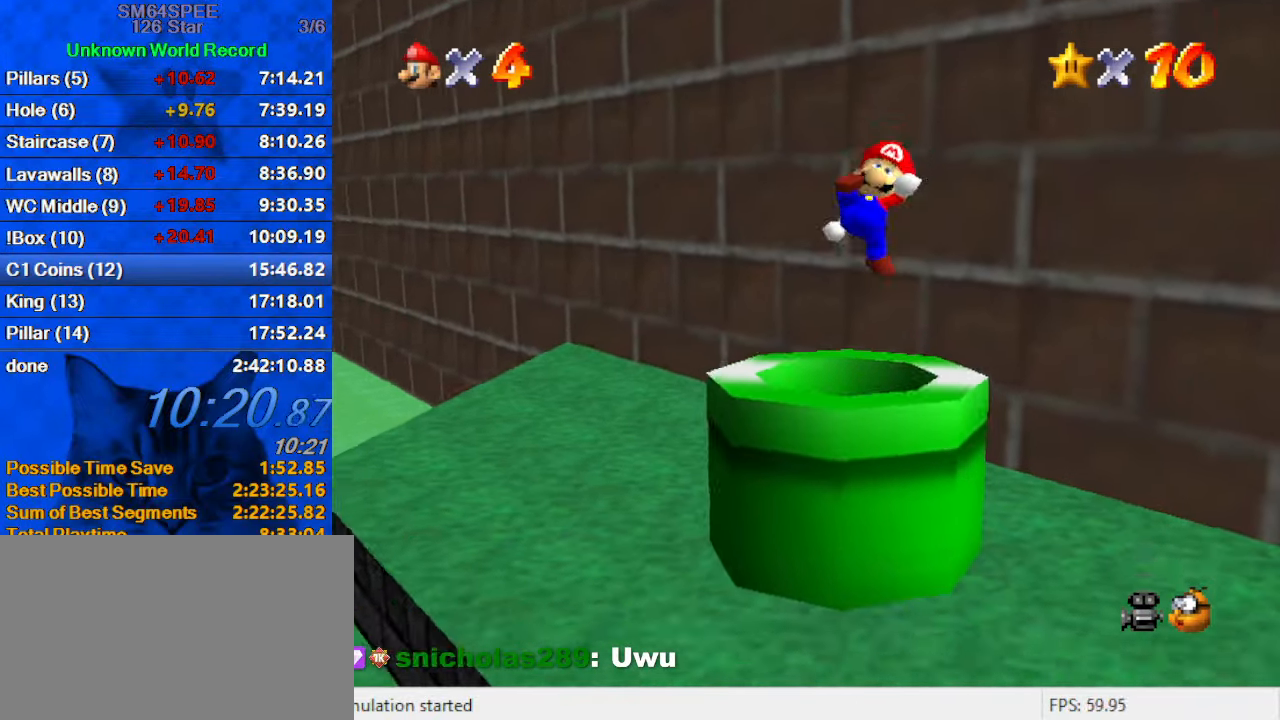
{"keys": [], "events": []}
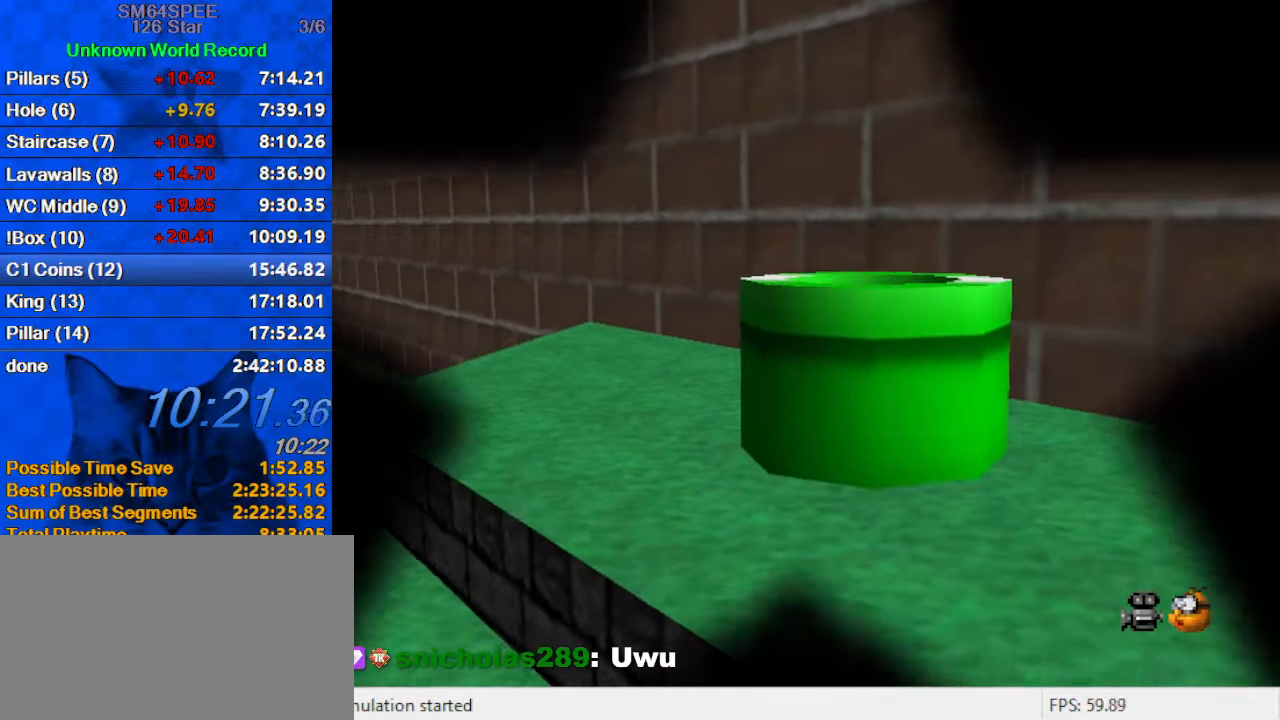
{"keys": [], "events": []}
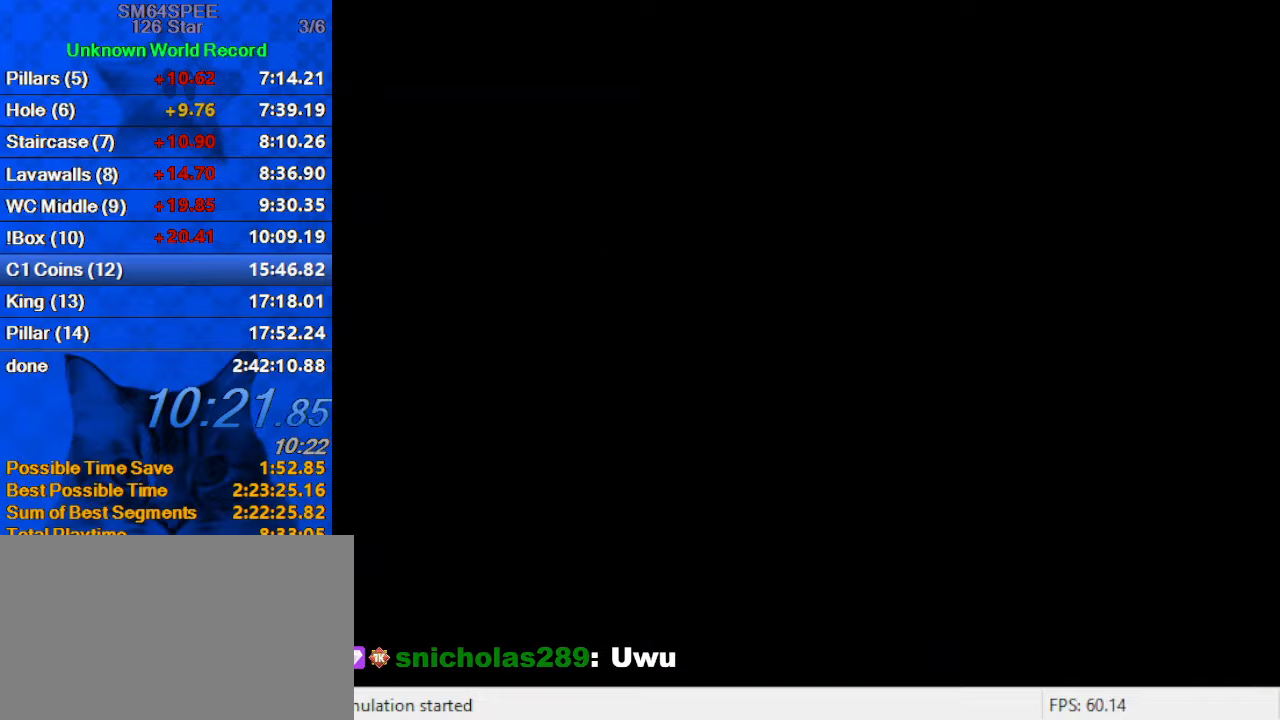
{"keys": [], "events": []}